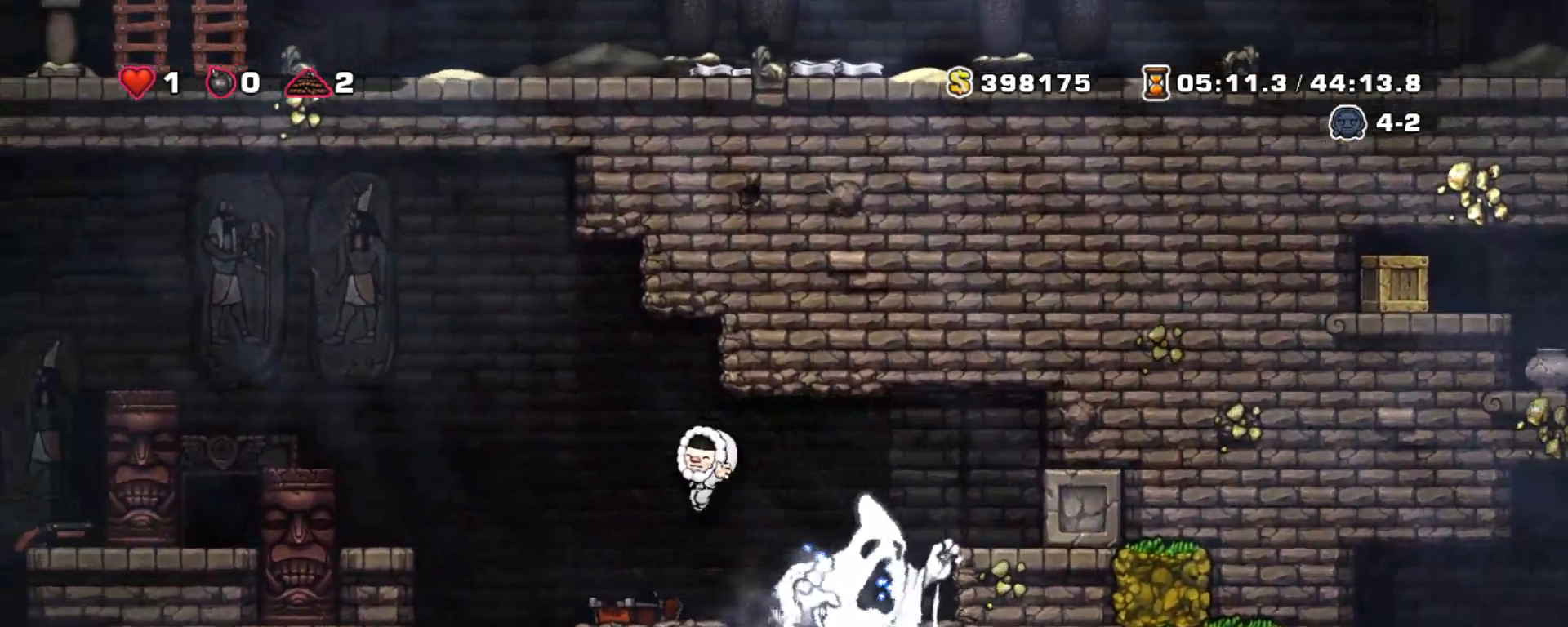
Gameplay with keyboard; each line is a JSON object with the keys held at the frame after it. "events" lists presses ("down") and releases ("up") of "a", "down", "escape", "left", "right", "s", "shift", "space", "tab", "up", "x" and "z" between this image and that frame as [ms after this image, input, new state], when the widget could be followed in between. No other keys are recorded. Mouse input is not recorded.
{"keys": ["right", "shift"], "events": [[183, "left", "down"], [233, "z", "down"], [333, "right", "down"], [383, "left", "up"], [383, "z", "up"]]}
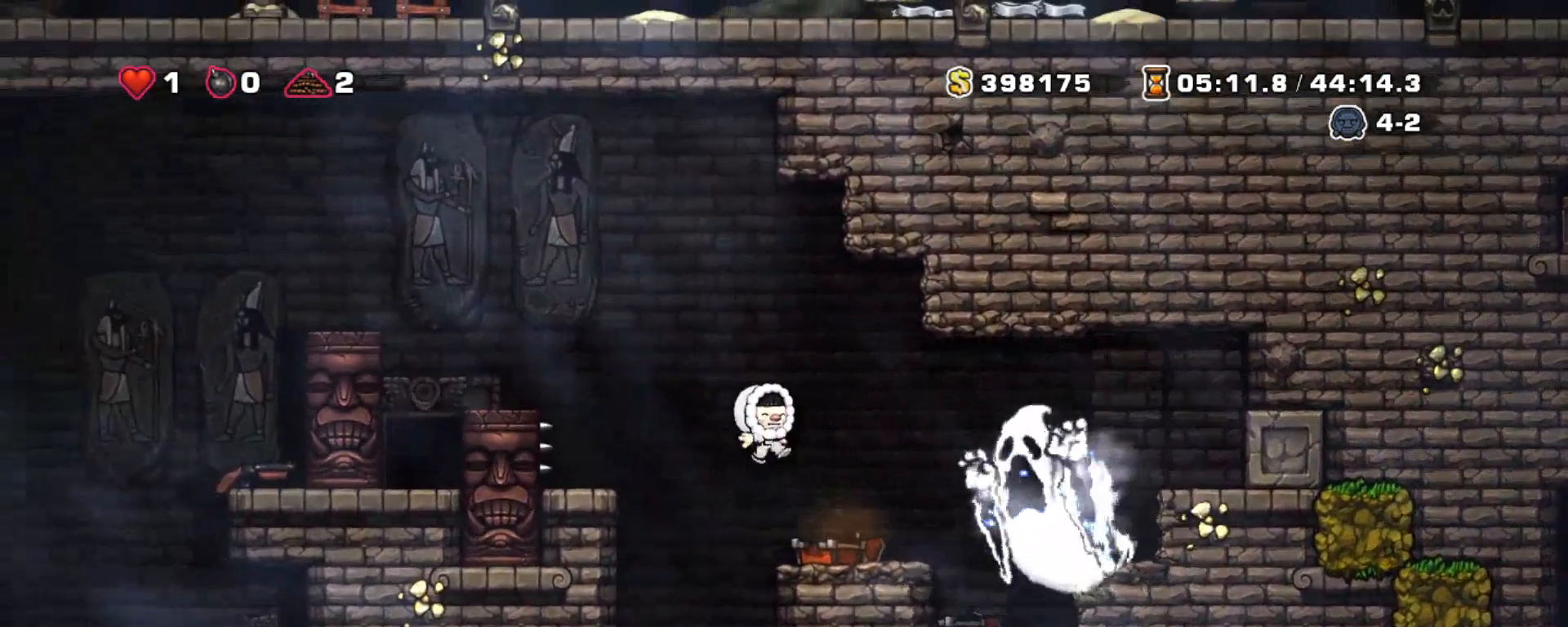
{"keys": ["left", "shift", "z"], "events": [[67, "right", "up"], [167, "left", "down"], [250, "left", "up"], [433, "z", "down"], [483, "left", "down"]]}
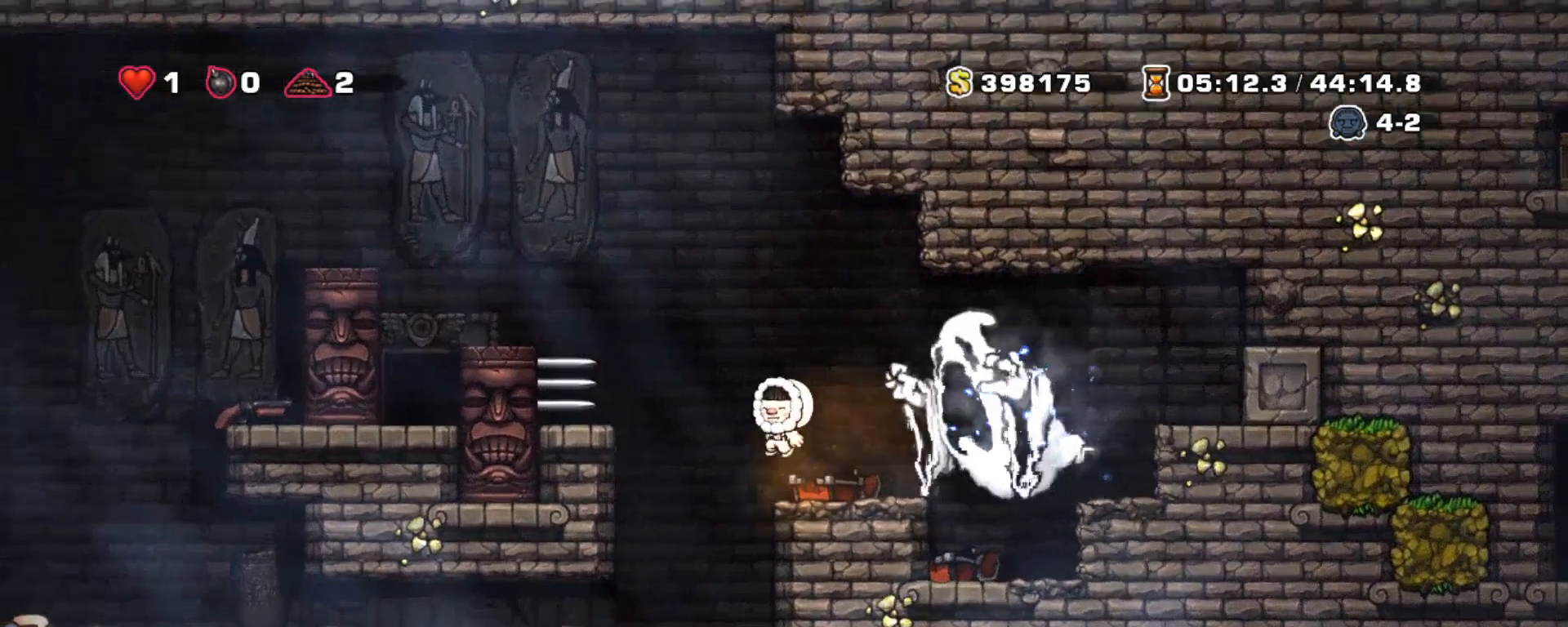
{"keys": ["shift", "z"], "events": [[217, "z", "up"], [317, "left", "up"], [450, "z", "down"]]}
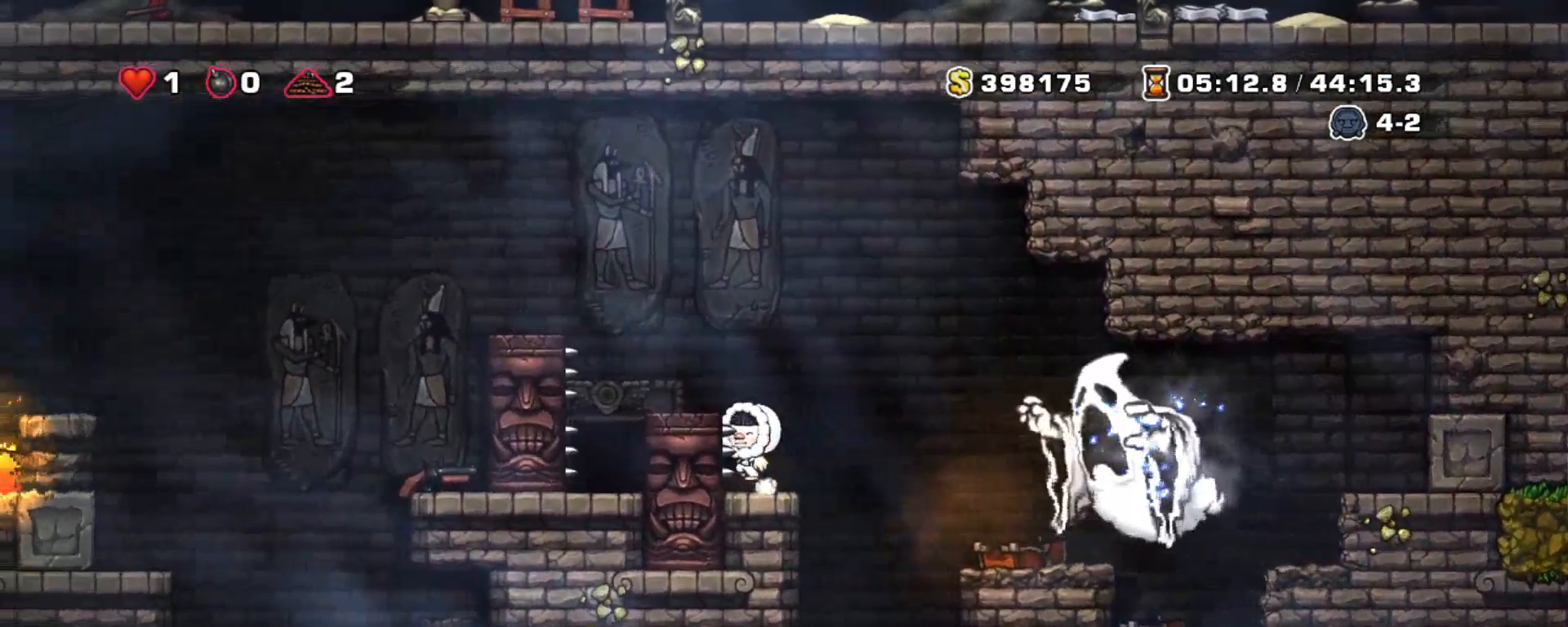
{"keys": ["shift"], "events": [[100, "z", "up"], [150, "left", "down"], [233, "left", "up"]]}
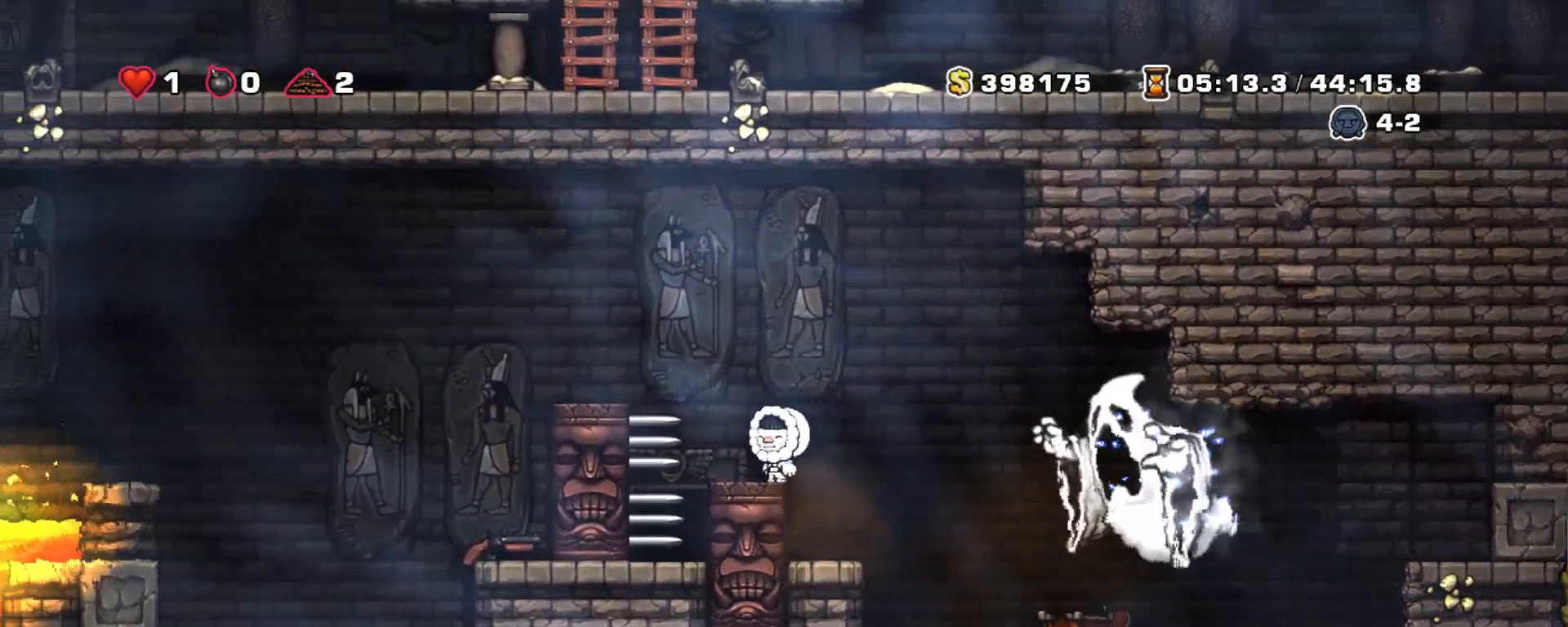
{"keys": ["right"], "events": [[17, "left", "down"], [200, "x", "down"], [250, "left", "up"], [300, "shift", "up"], [300, "x", "up"], [483, "right", "down"]]}
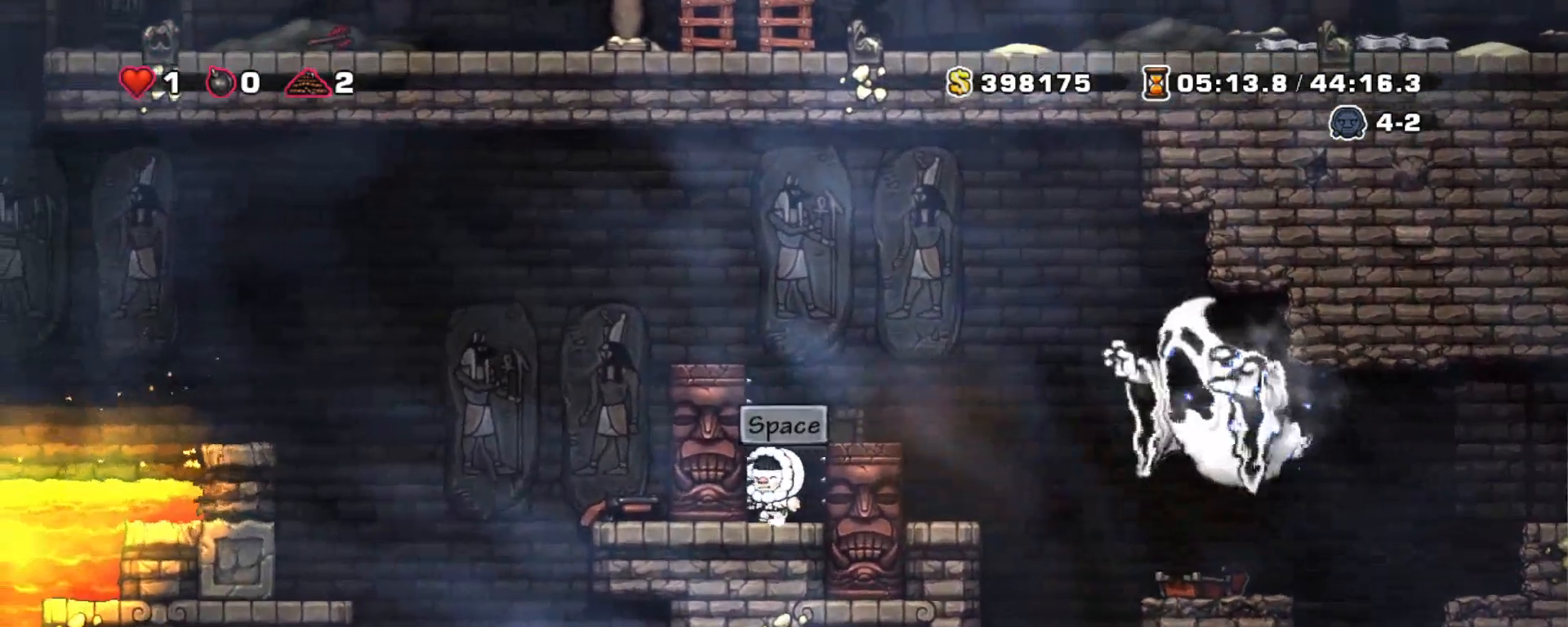
{"keys": [], "events": [[33, "space", "down"], [83, "right", "up"], [167, "space", "up"]]}
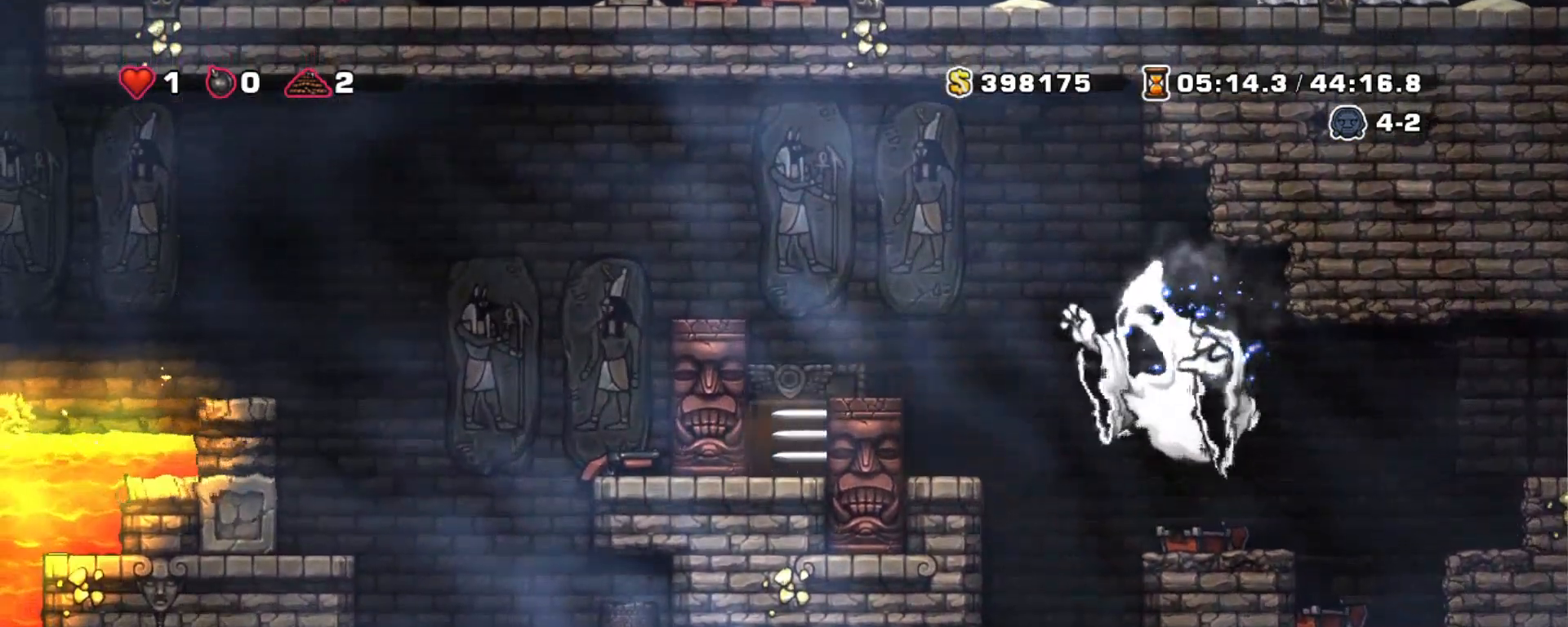
{"keys": [], "events": []}
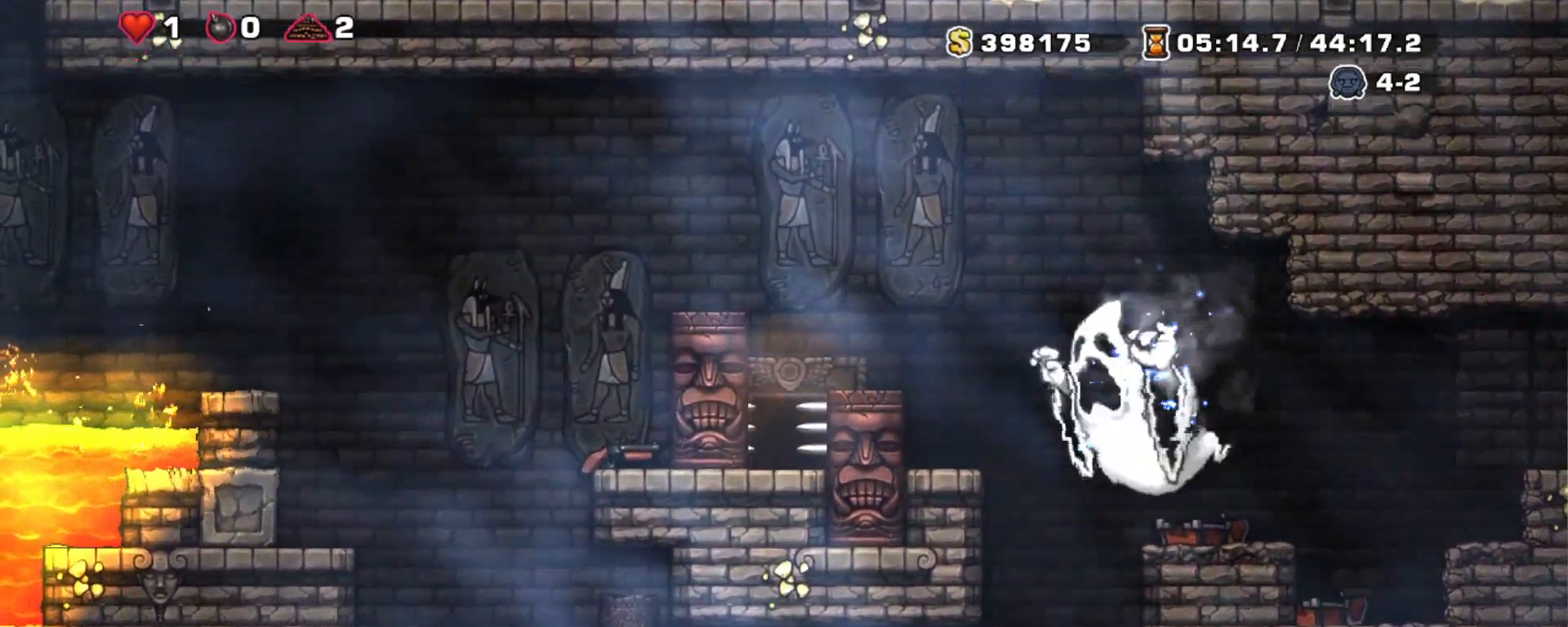
{"keys": [], "events": []}
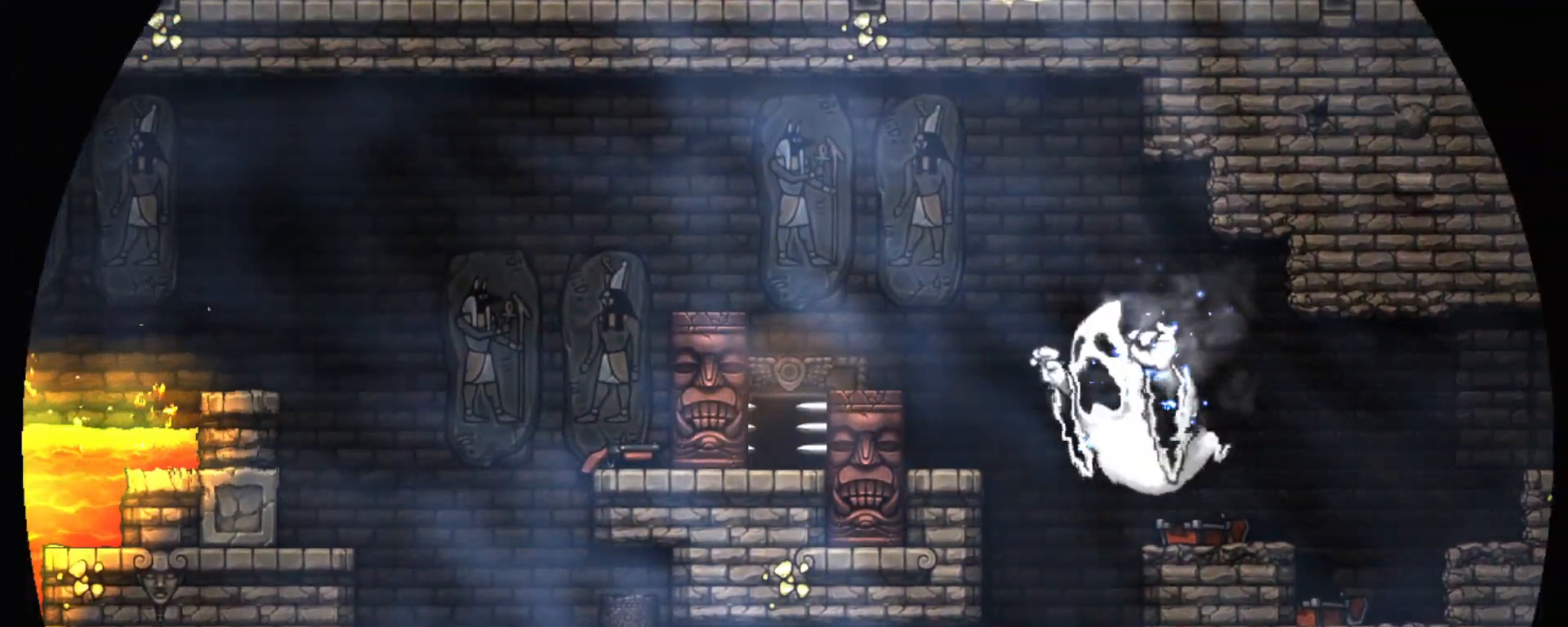
{"keys": [], "events": []}
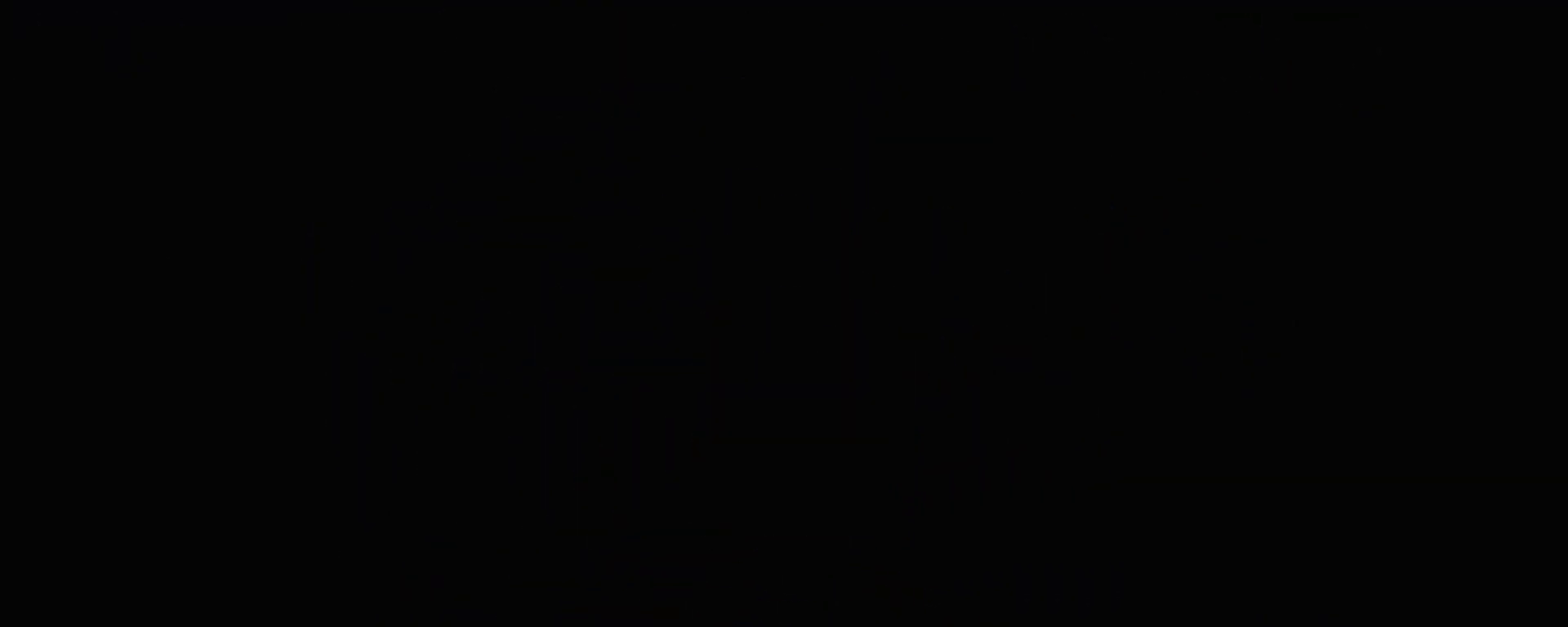
{"keys": [], "events": []}
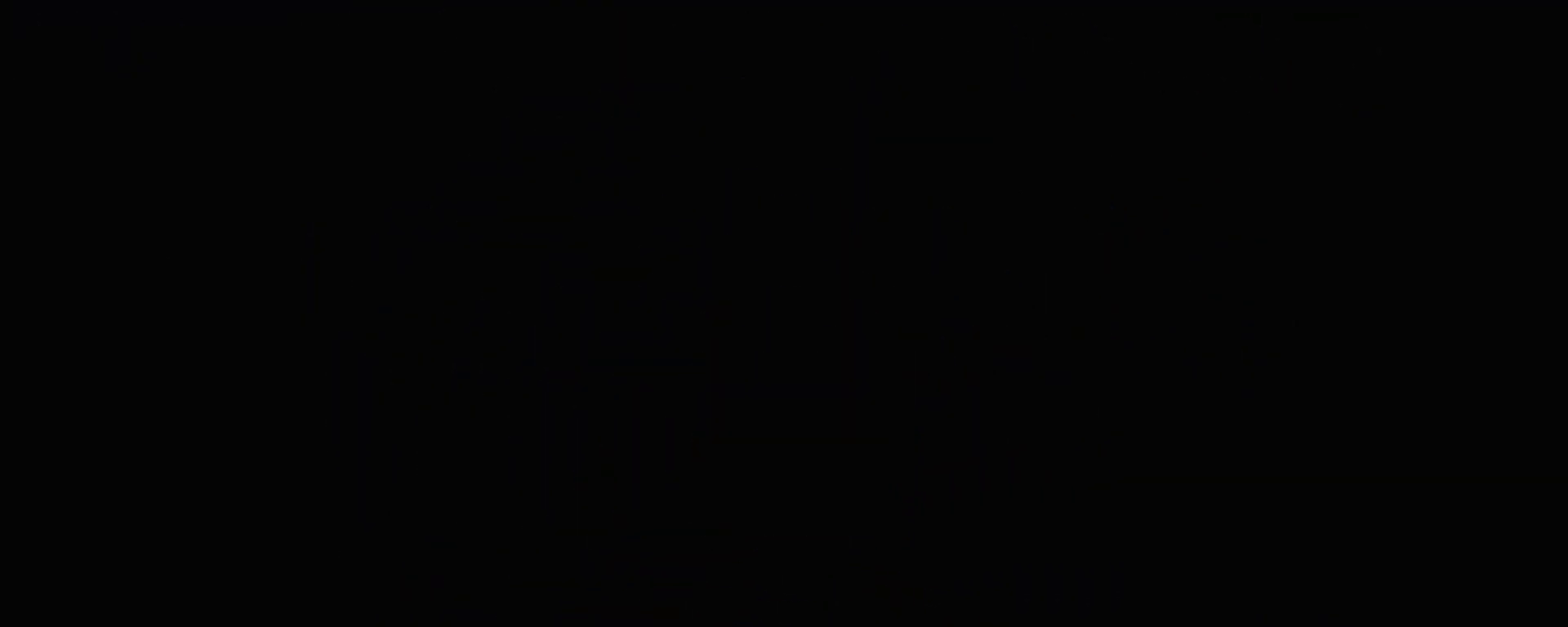
{"keys": [], "events": []}
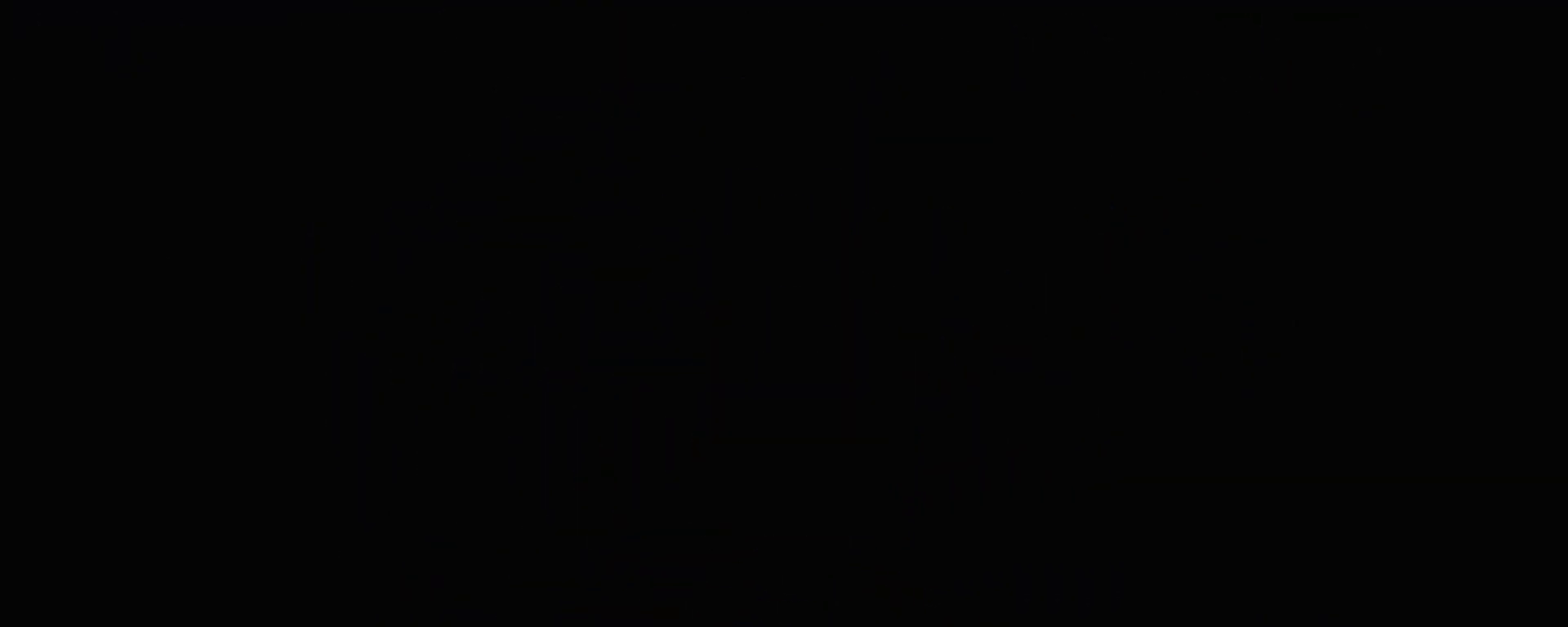
{"keys": [], "events": []}
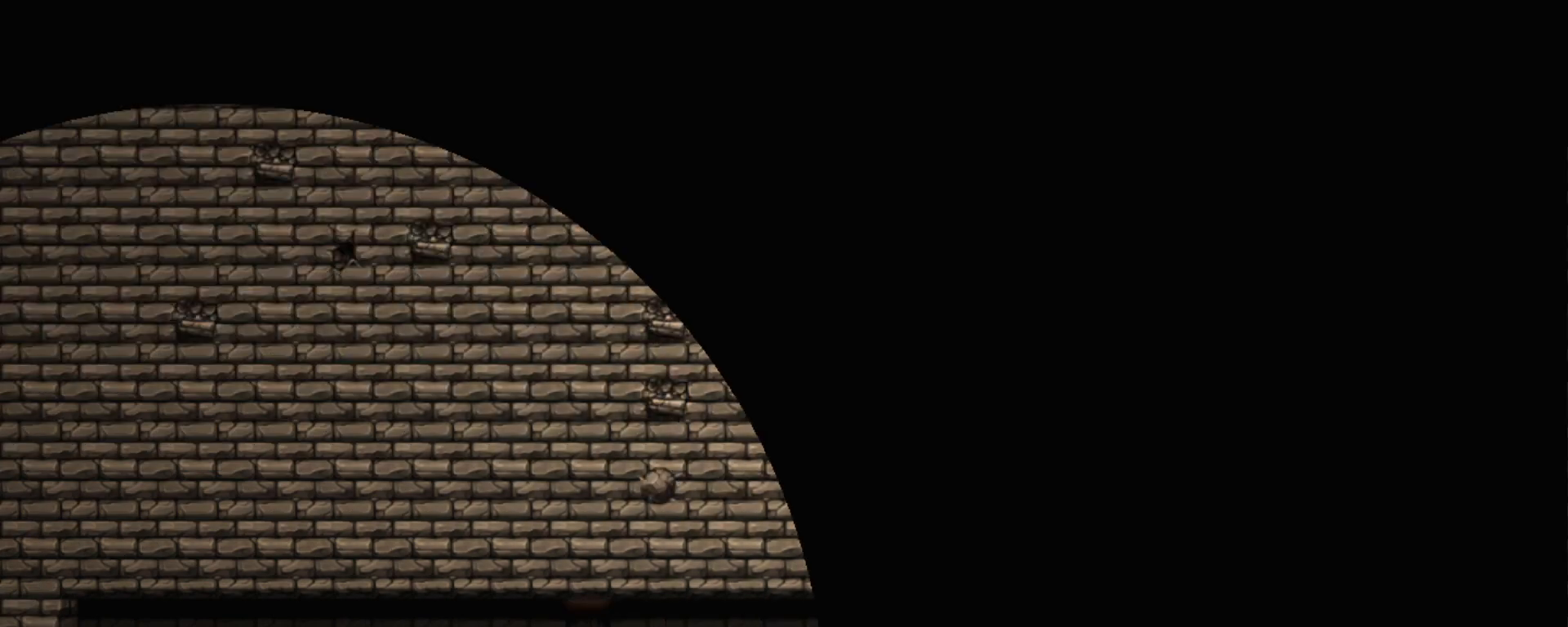
{"keys": [], "events": []}
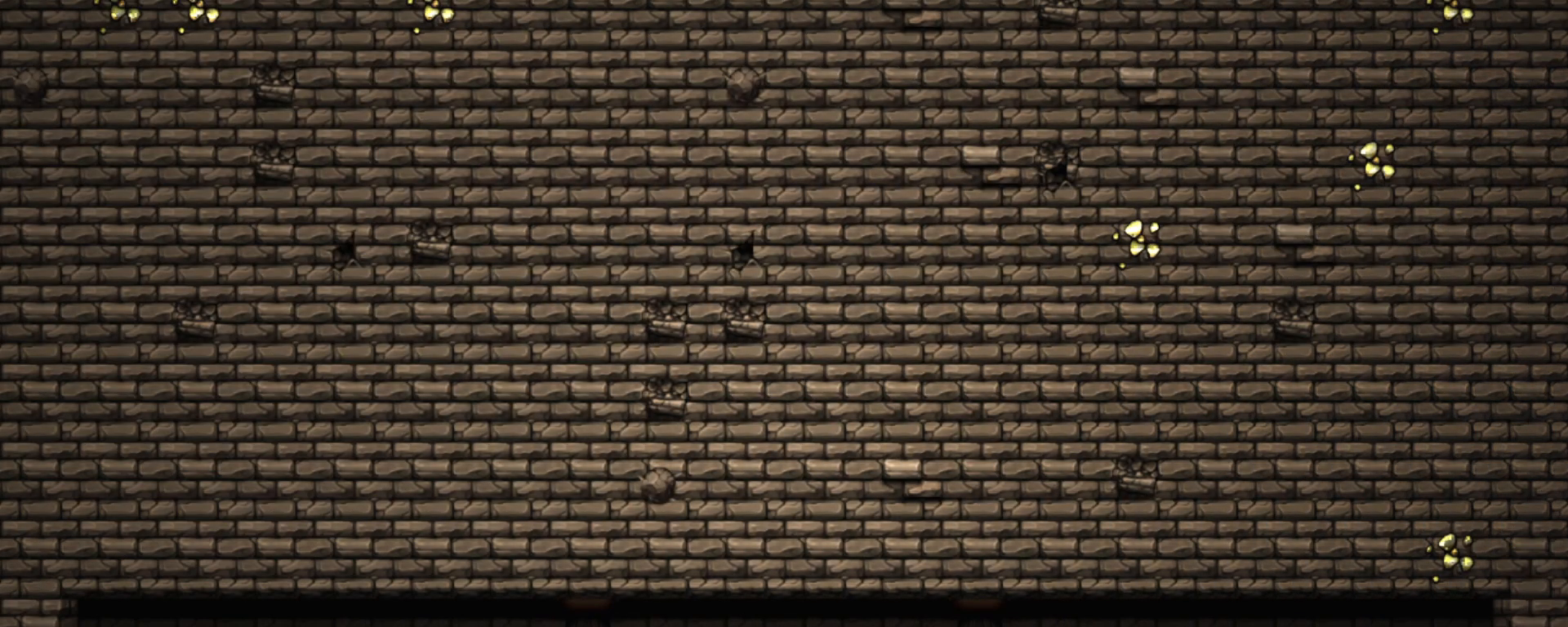
{"keys": [], "events": []}
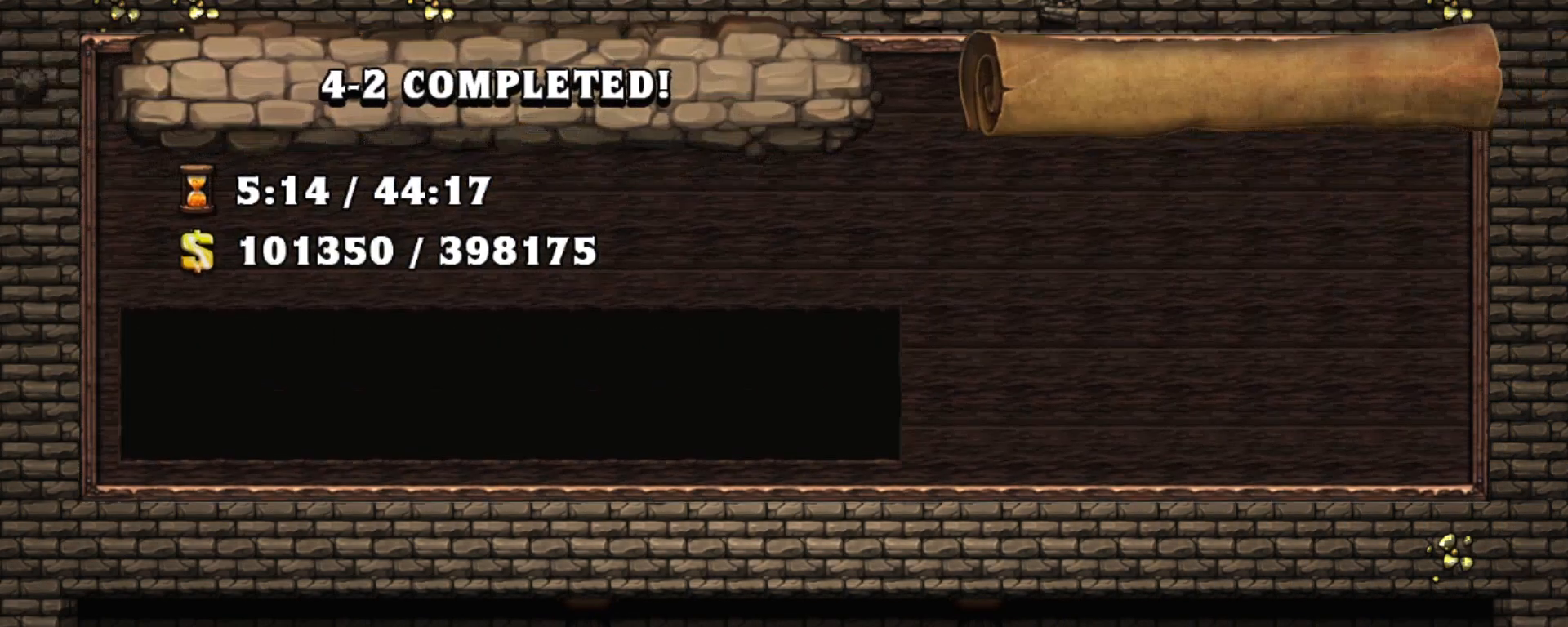
{"keys": [], "events": [[33, "z", "down"], [167, "z", "up"]]}
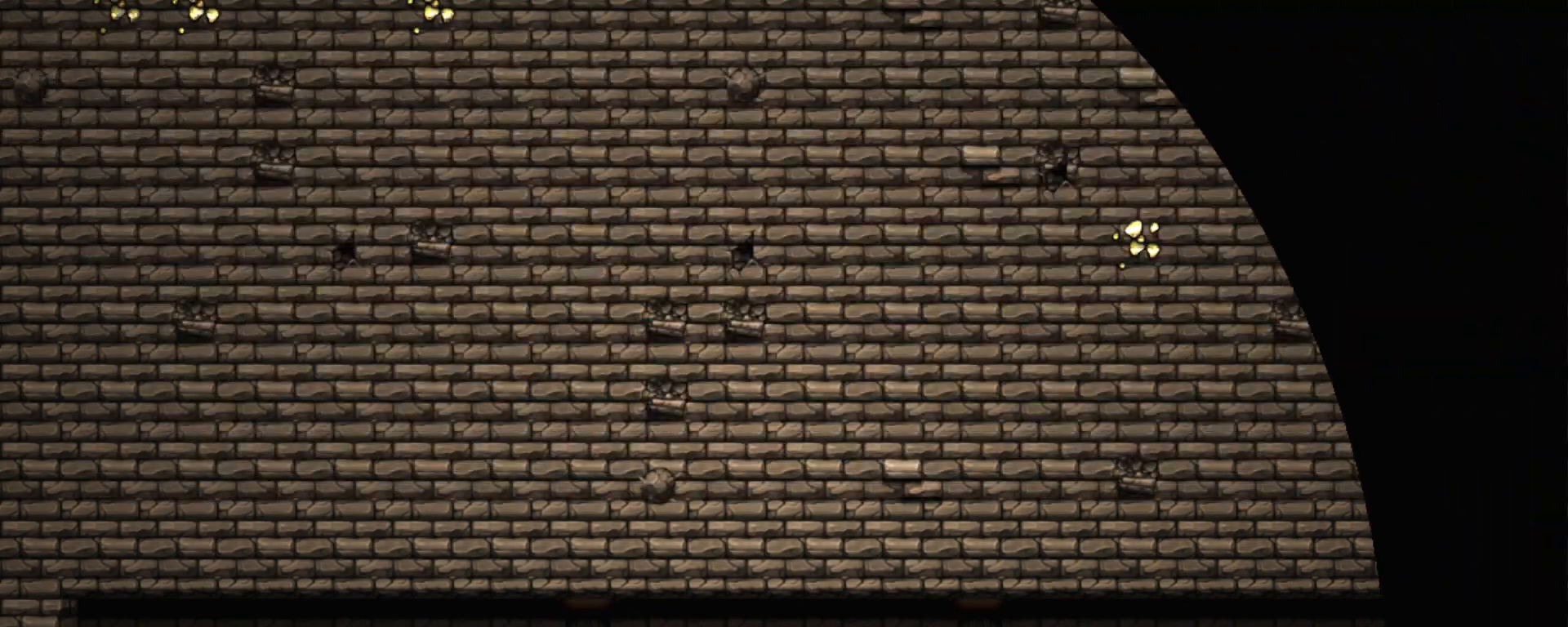
{"keys": [], "events": []}
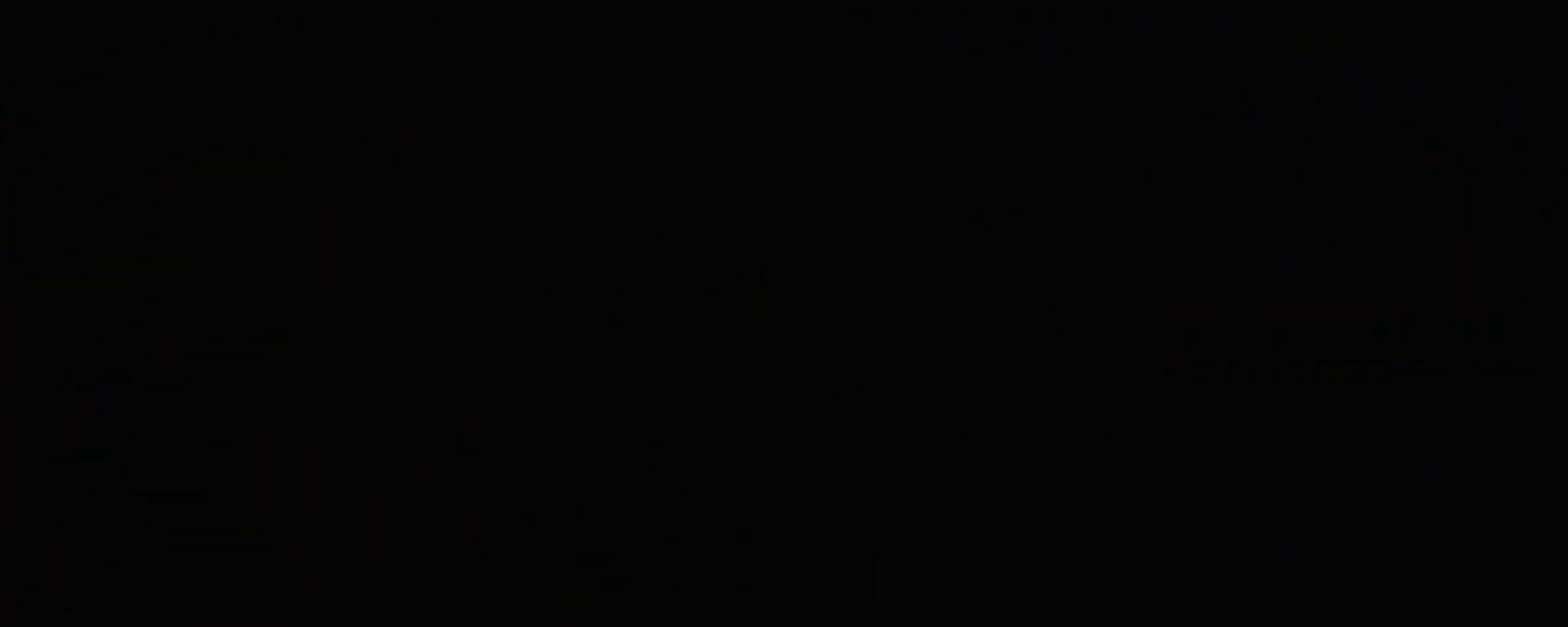
{"keys": [], "events": []}
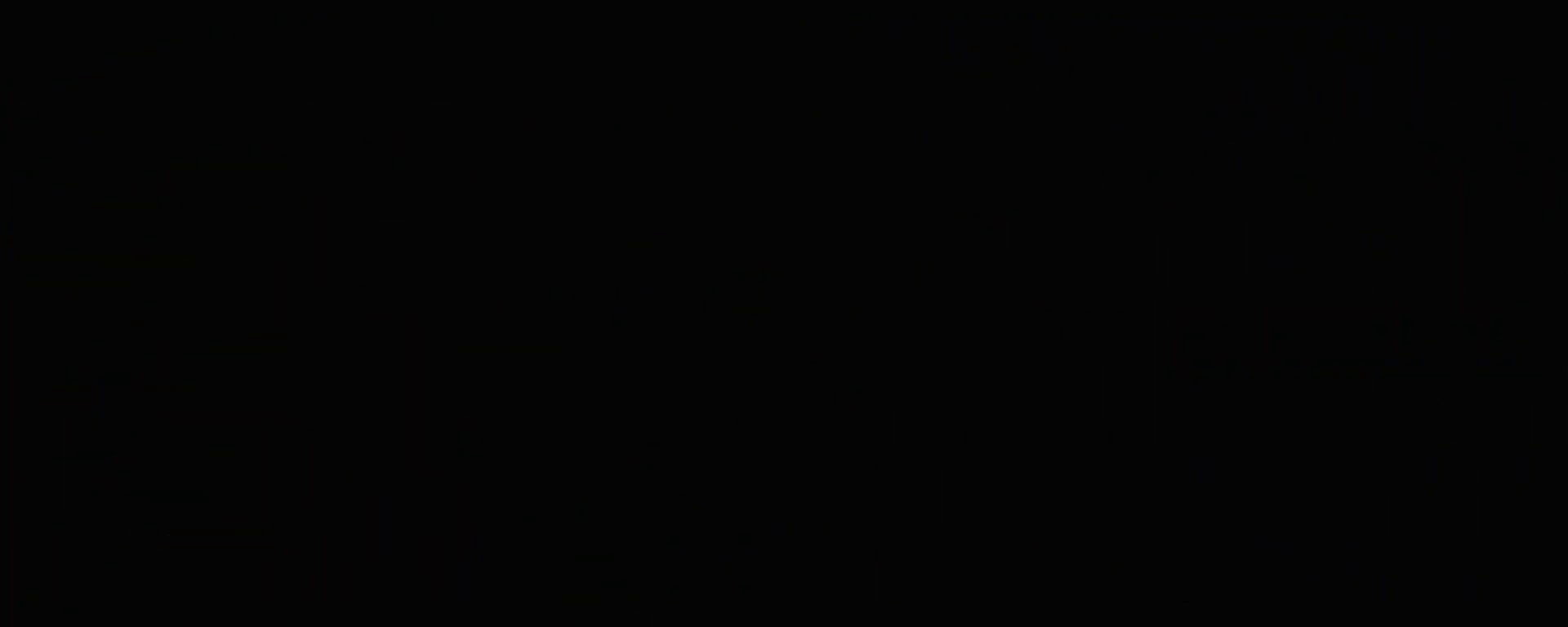
{"keys": [], "events": []}
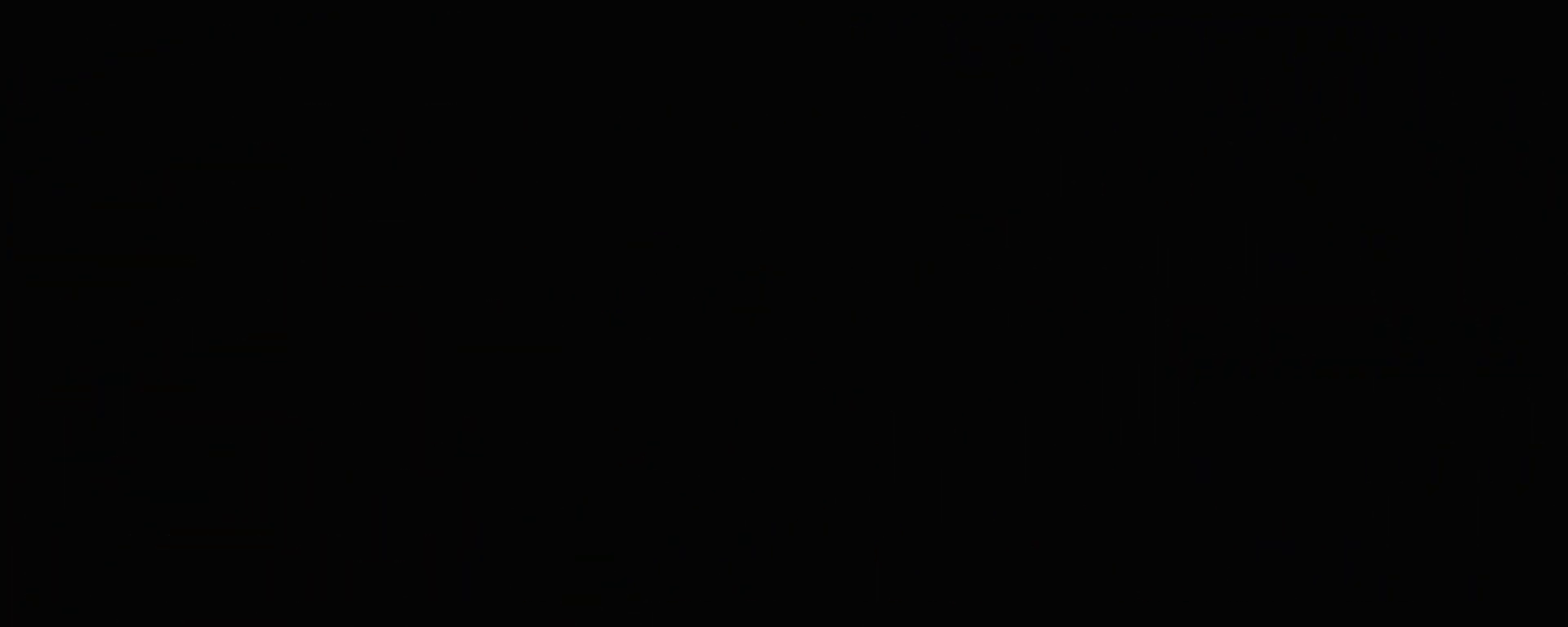
{"keys": [], "events": []}
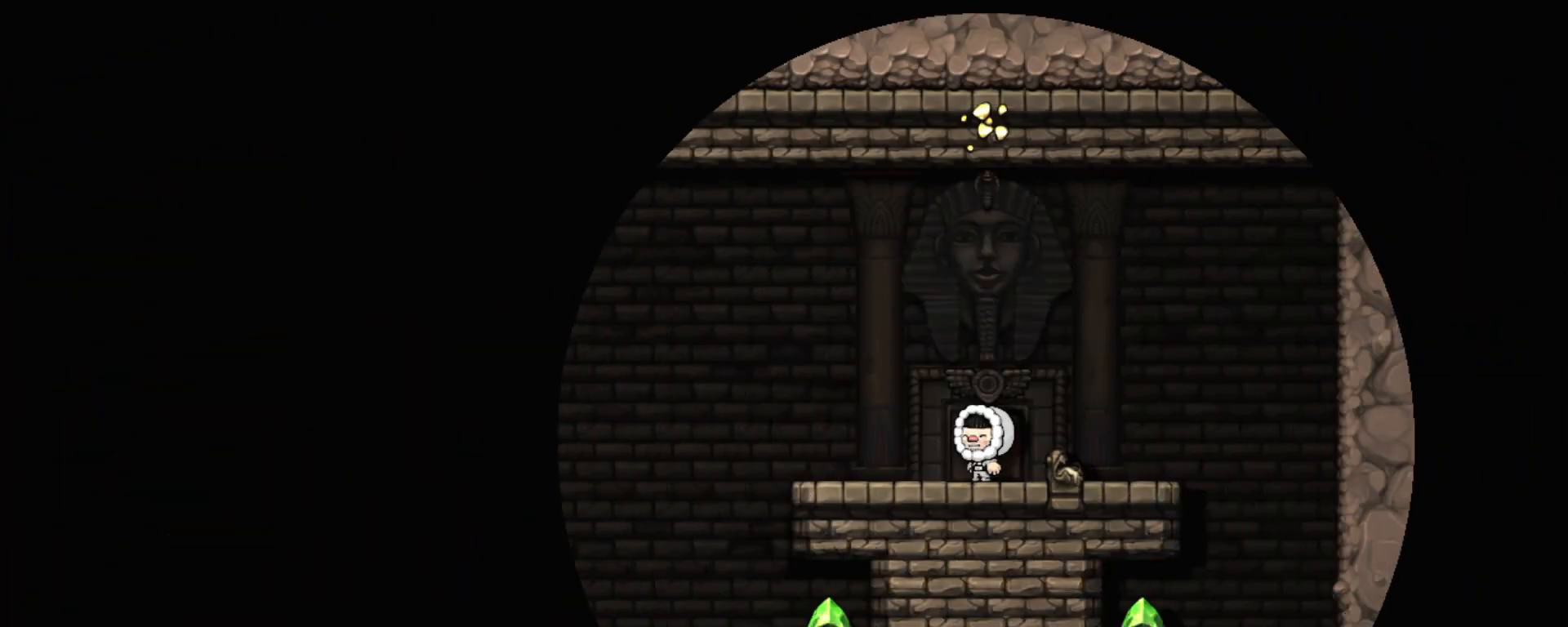
{"keys": [], "events": []}
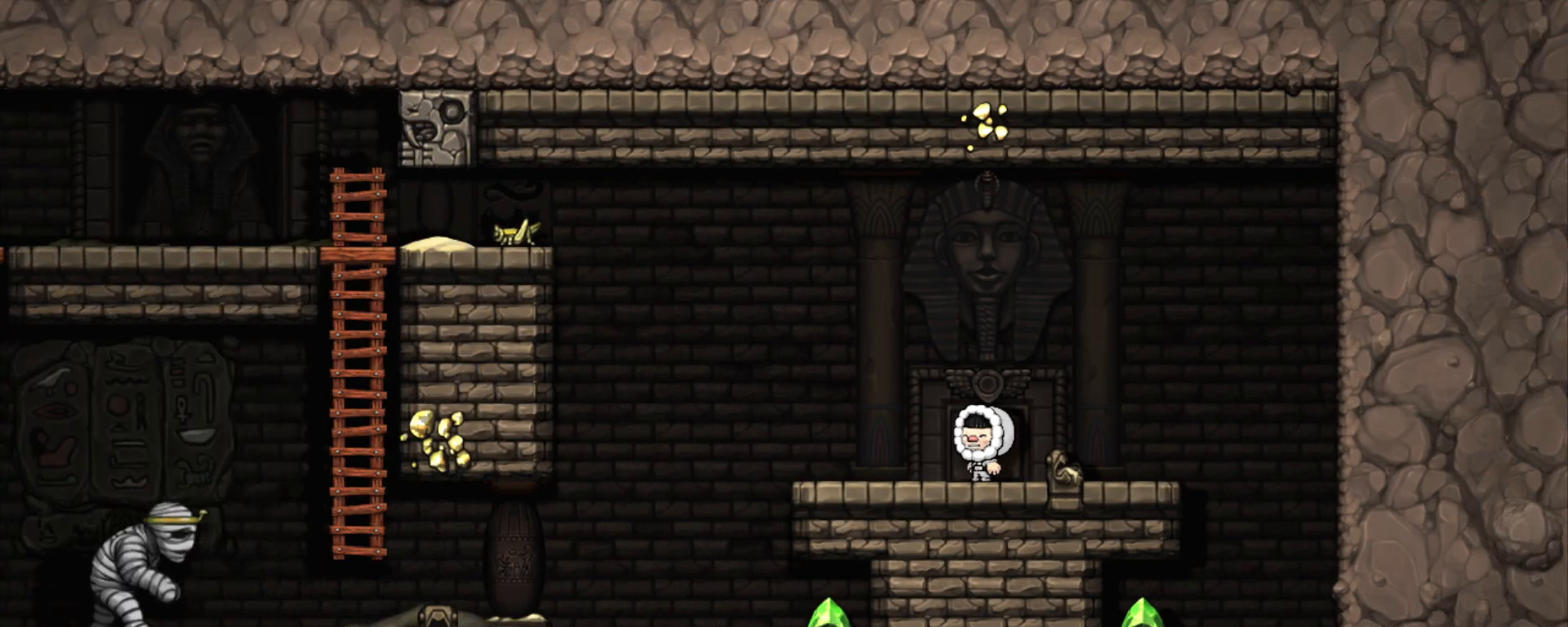
{"keys": ["shift"], "events": [[167, "shift", "down"]]}
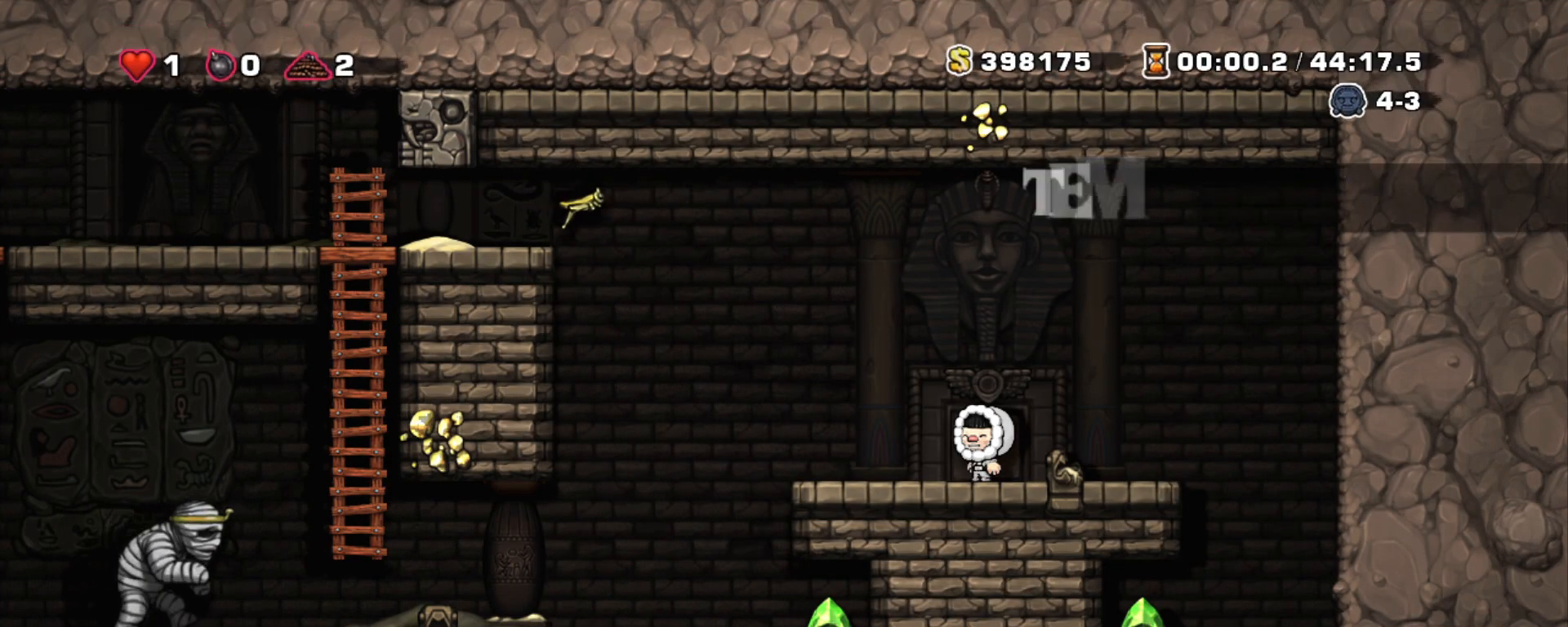
{"keys": ["shift"], "events": []}
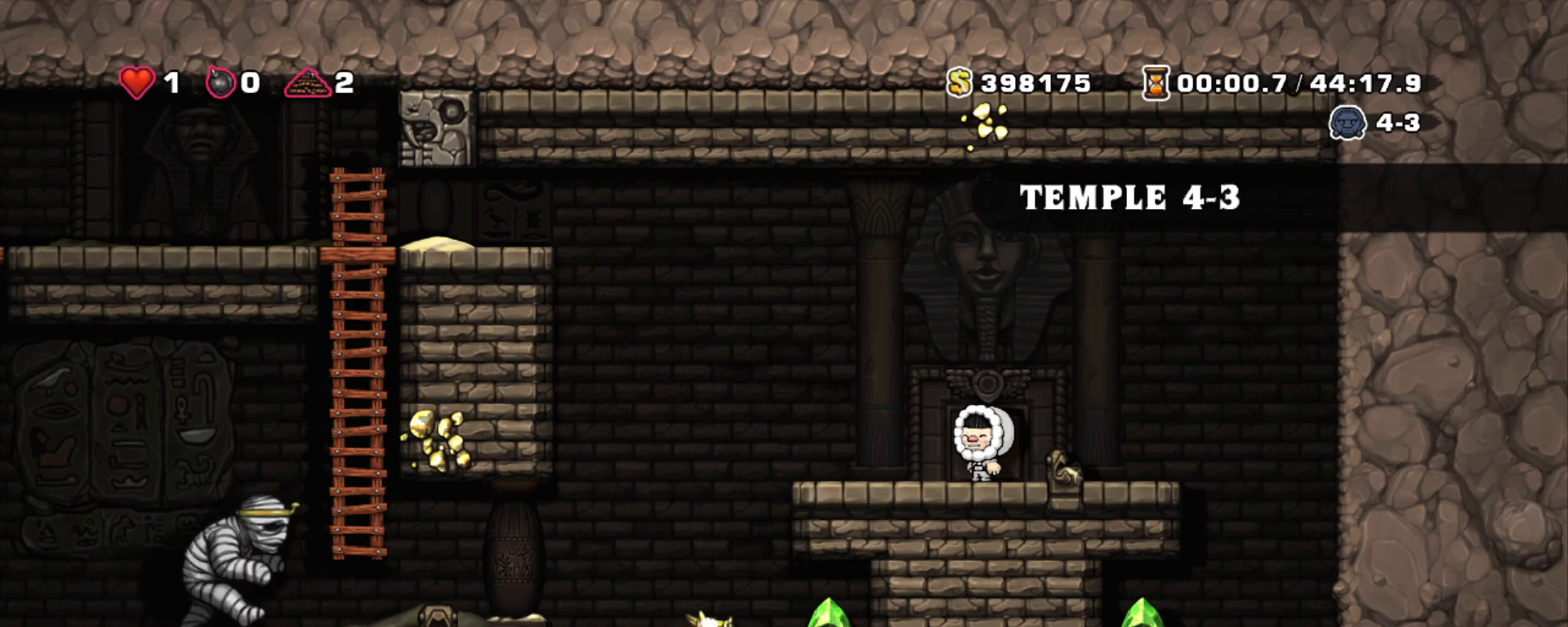
{"keys": ["shift"], "events": [[117, "right", "down"], [300, "left", "down"], [350, "right", "up"], [400, "left", "up"]]}
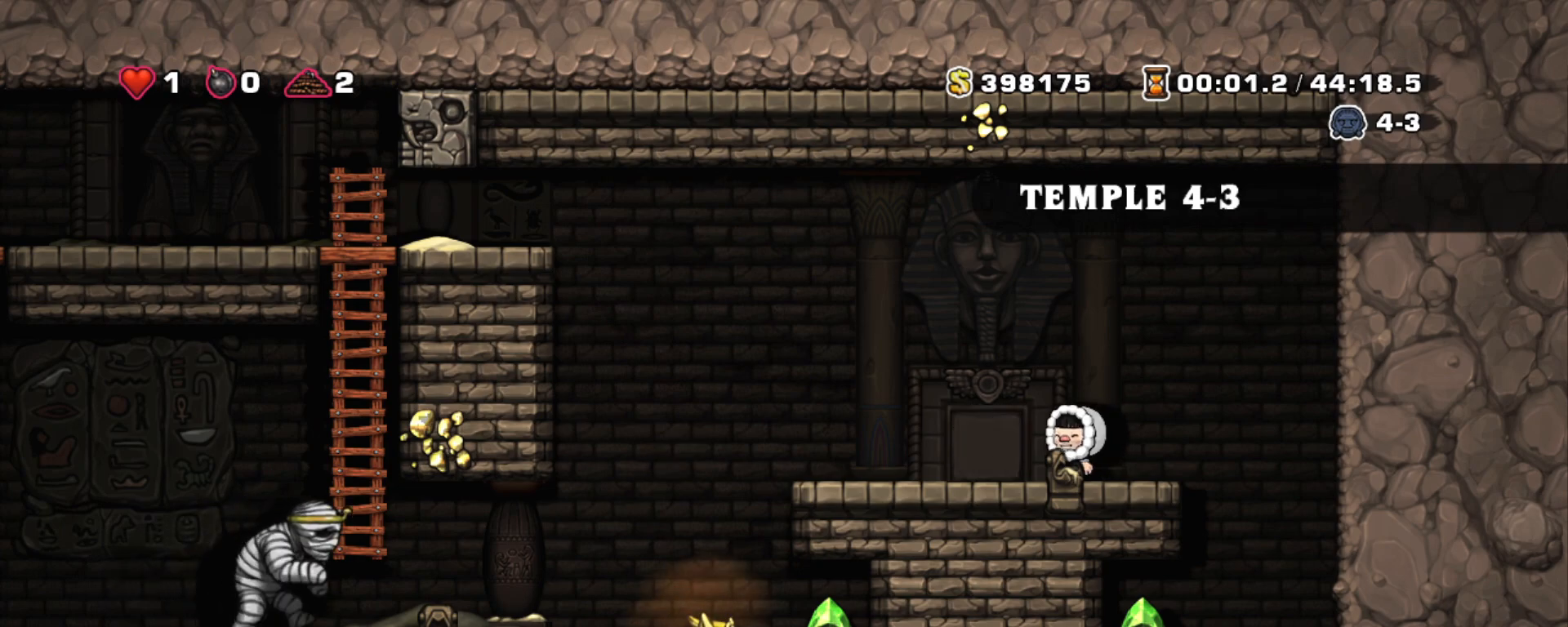
{"keys": ["right", "shift"], "events": [[367, "right", "down"]]}
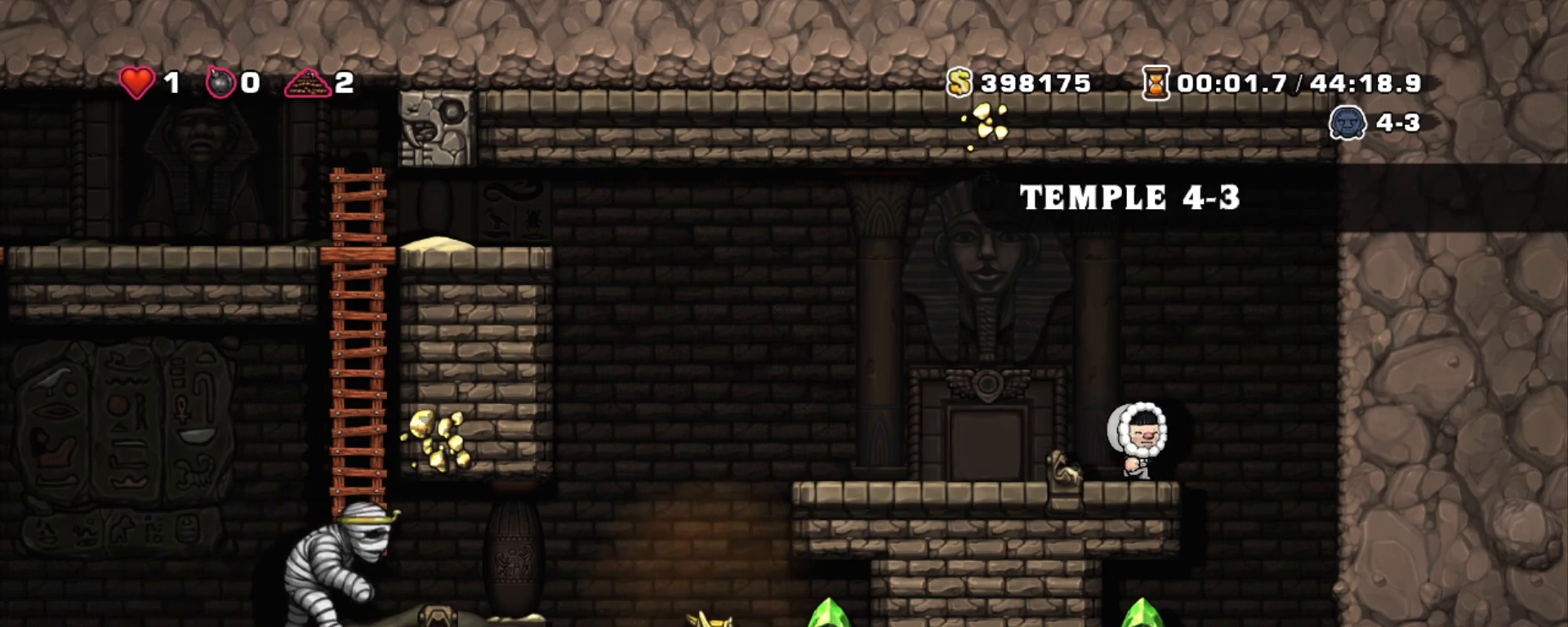
{"keys": ["shift"], "events": [[283, "right", "up"]]}
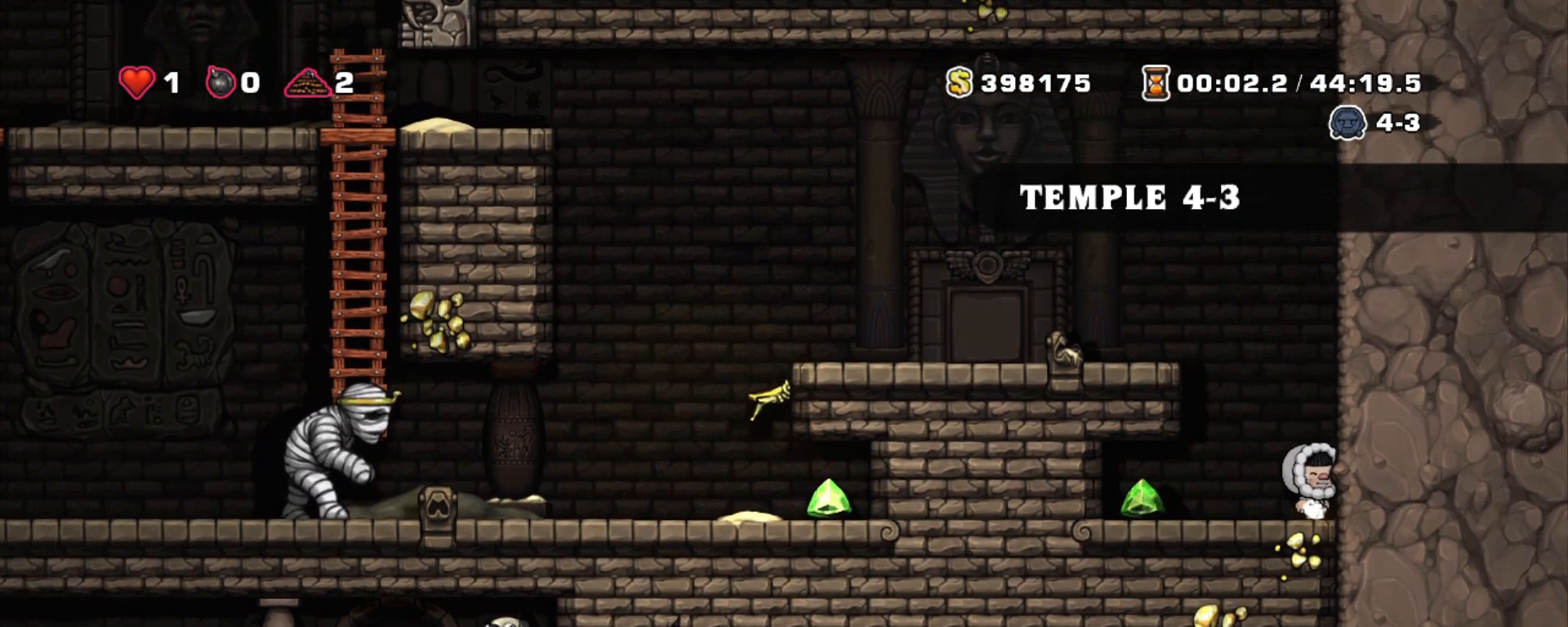
{"keys": ["shift"], "events": []}
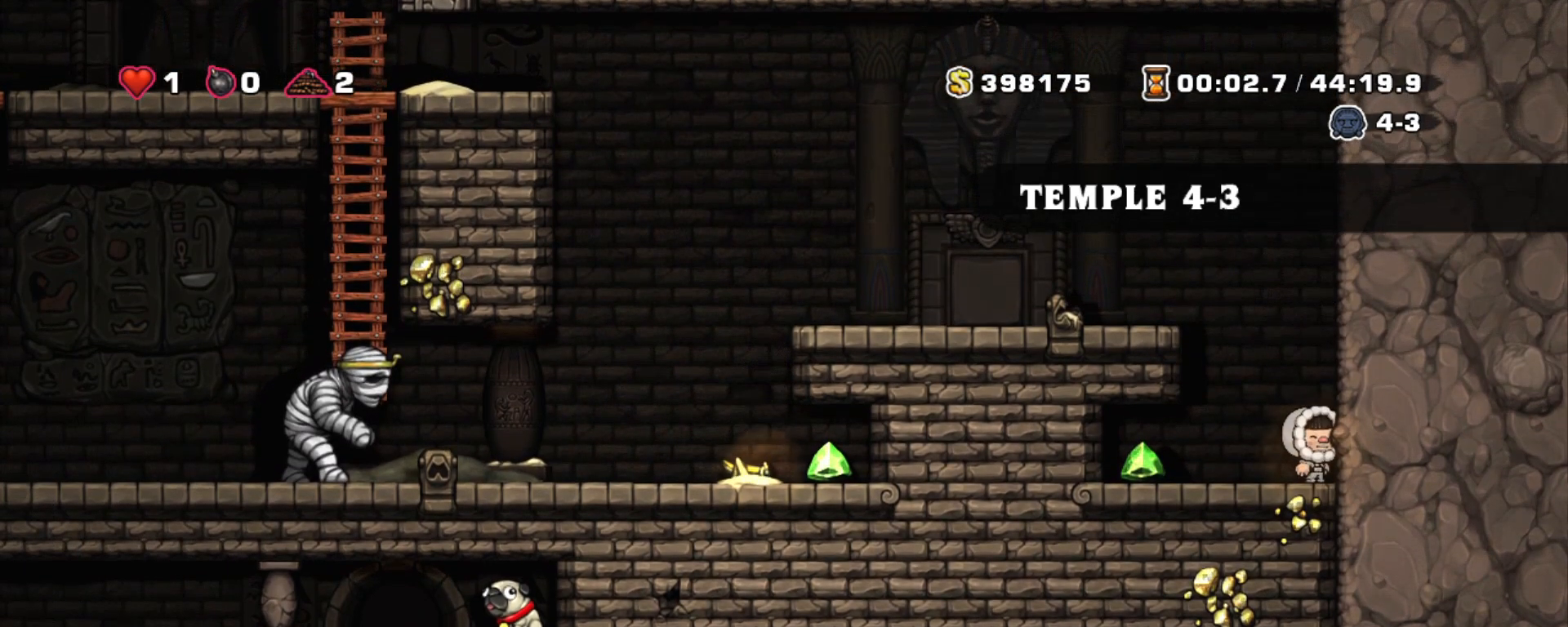
{"keys": ["shift"], "events": []}
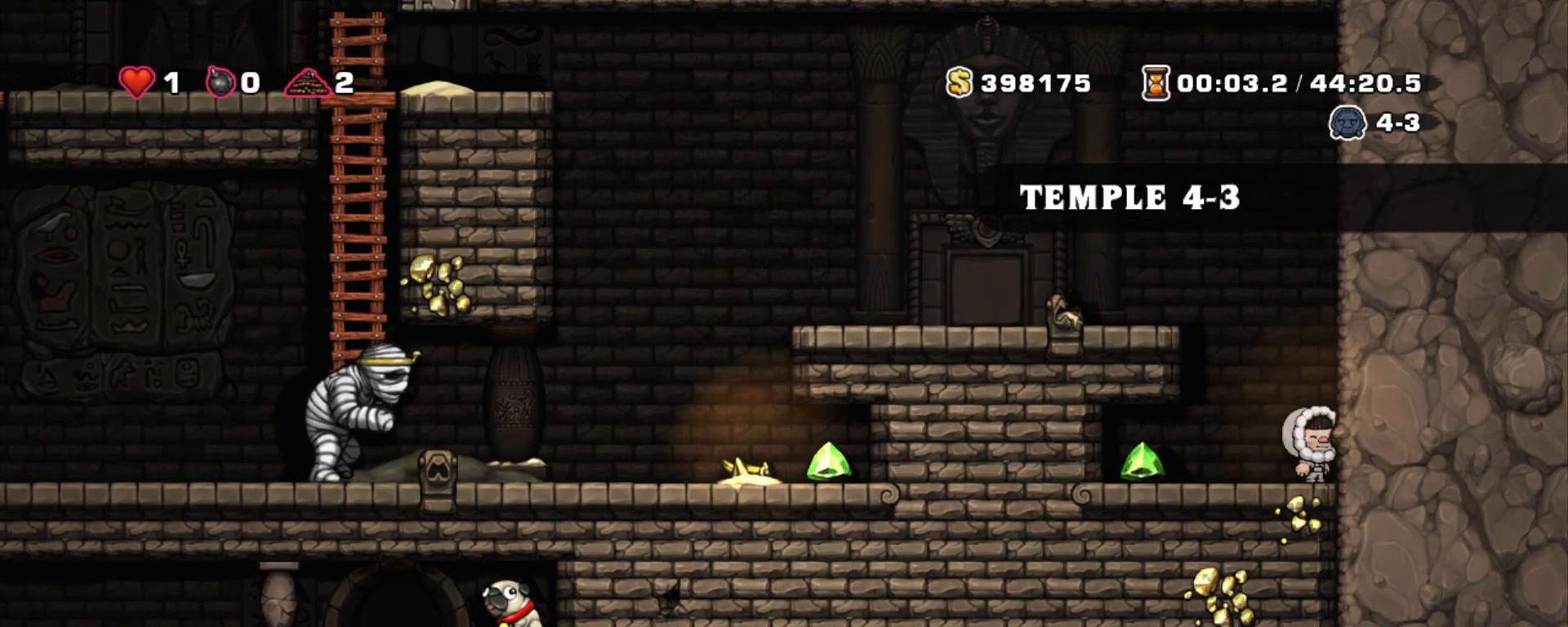
{"keys": ["shift"], "events": []}
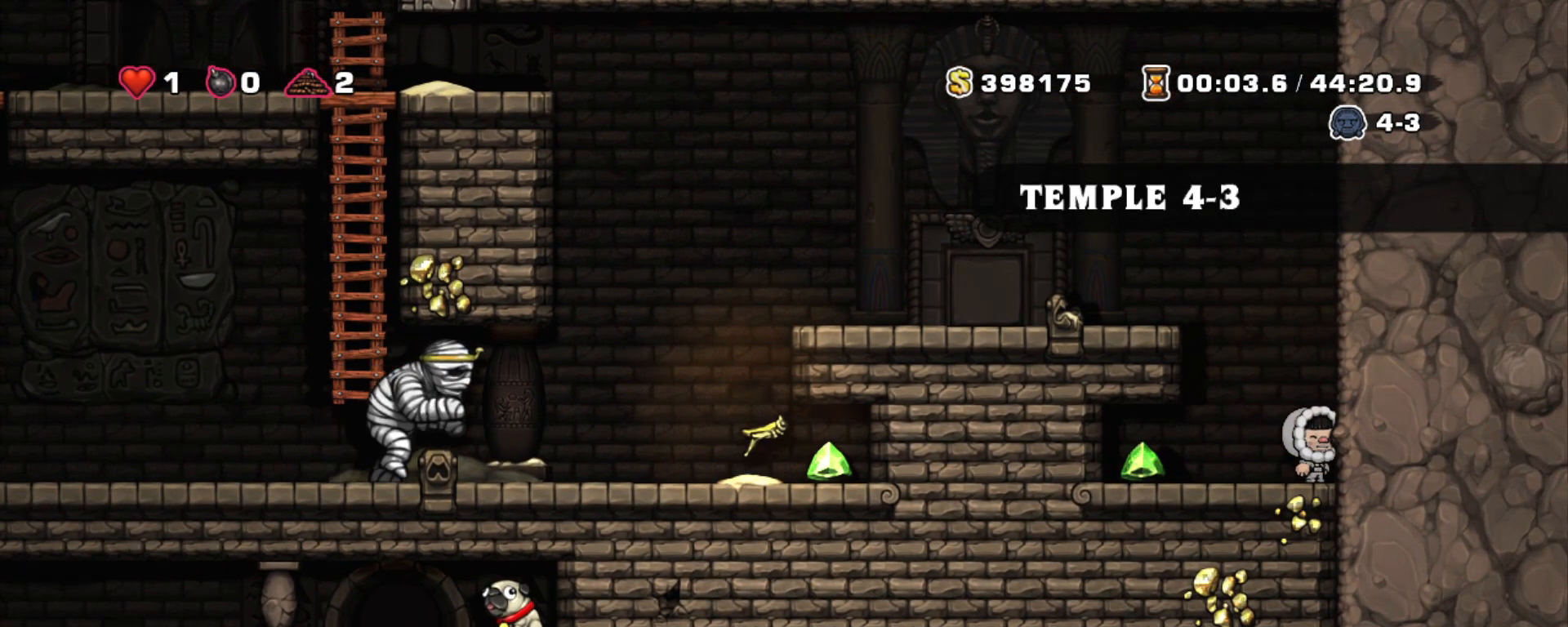
{"keys": ["shift"], "events": []}
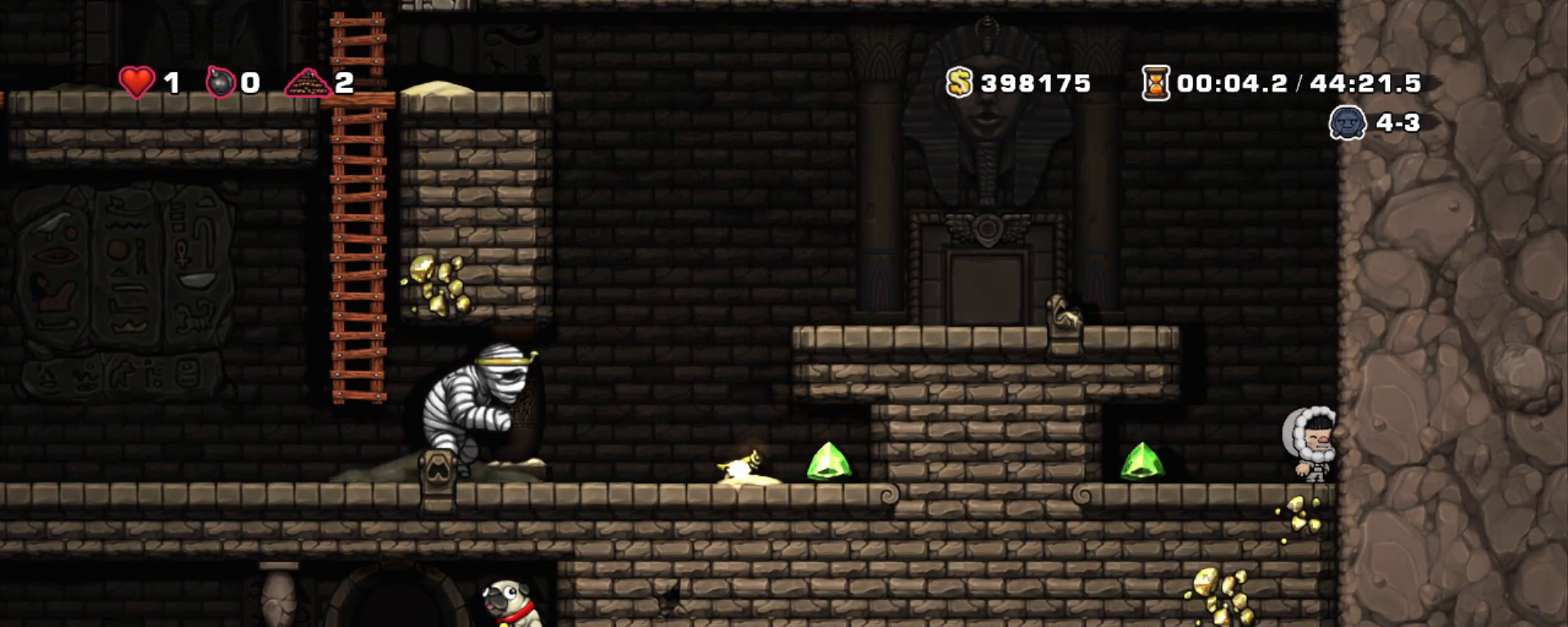
{"keys": ["shift"], "events": []}